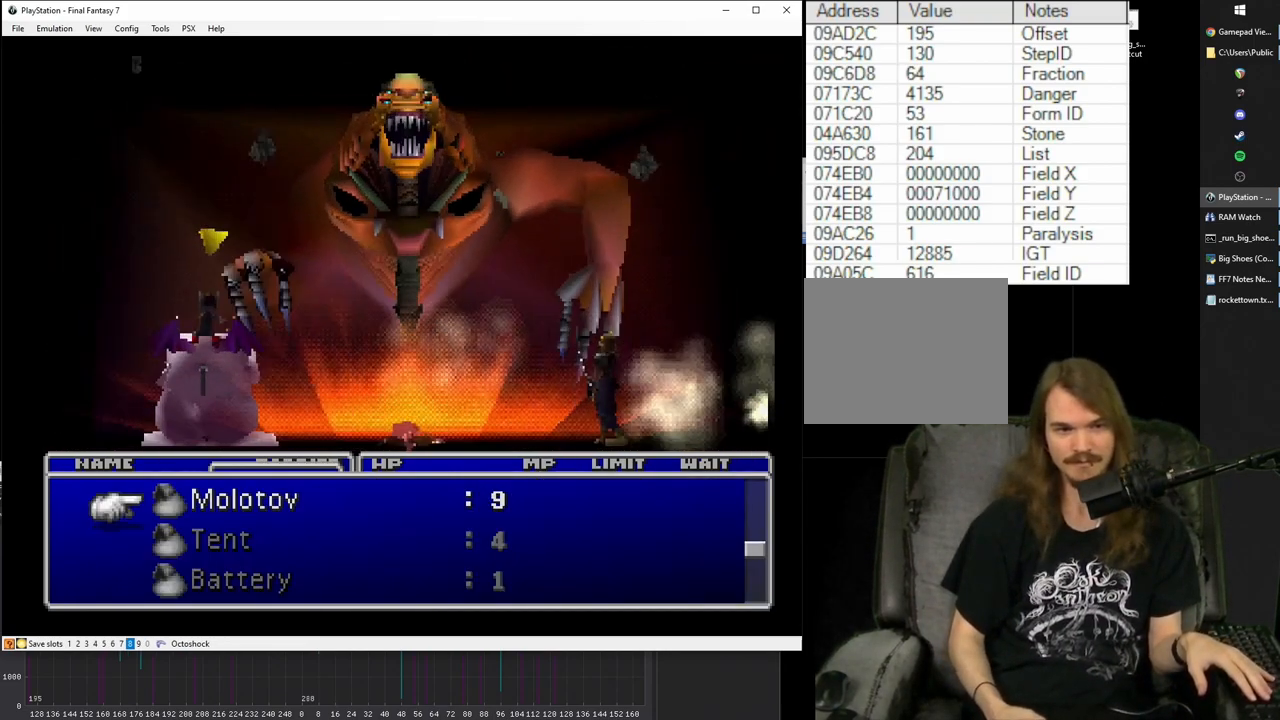
Gameplay with a controller (PlayStation layout); each line is a JSON object with the inputs held at the frame after it. "events" lists button and stick changes between this image and that frame as [ms after this image, input, new state], when the widget could be followed in between. Not read: L3 R3 left_stick right_stick.
{"buttons": ["SQUARE"], "events": [[217, "SQUARE", "down"]]}
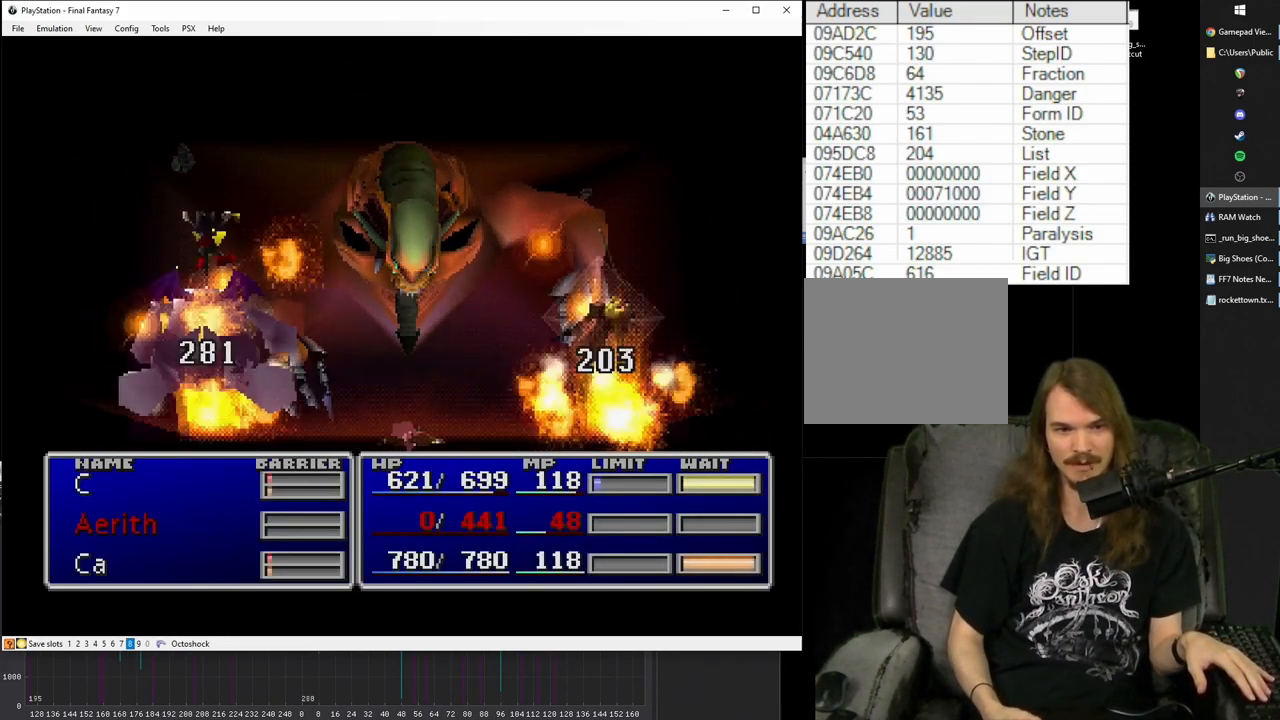
{"buttons": ["SQUARE"], "events": []}
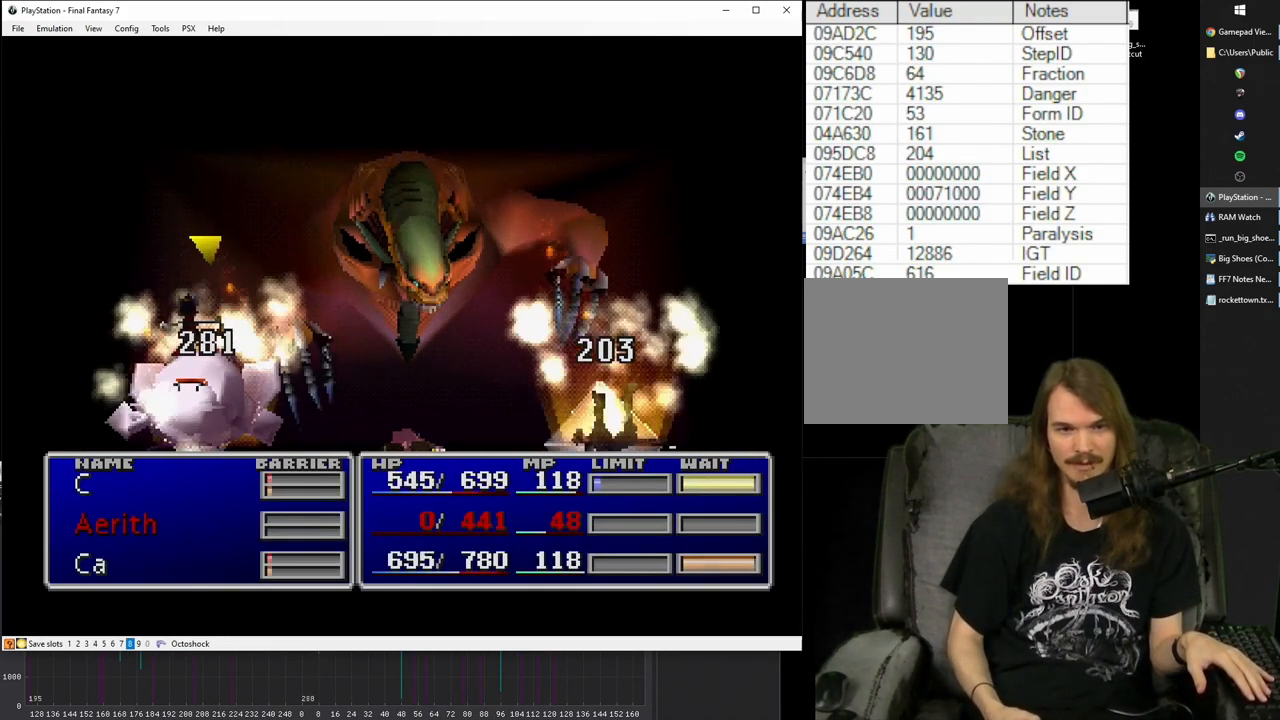
{"buttons": ["SQUARE"], "events": []}
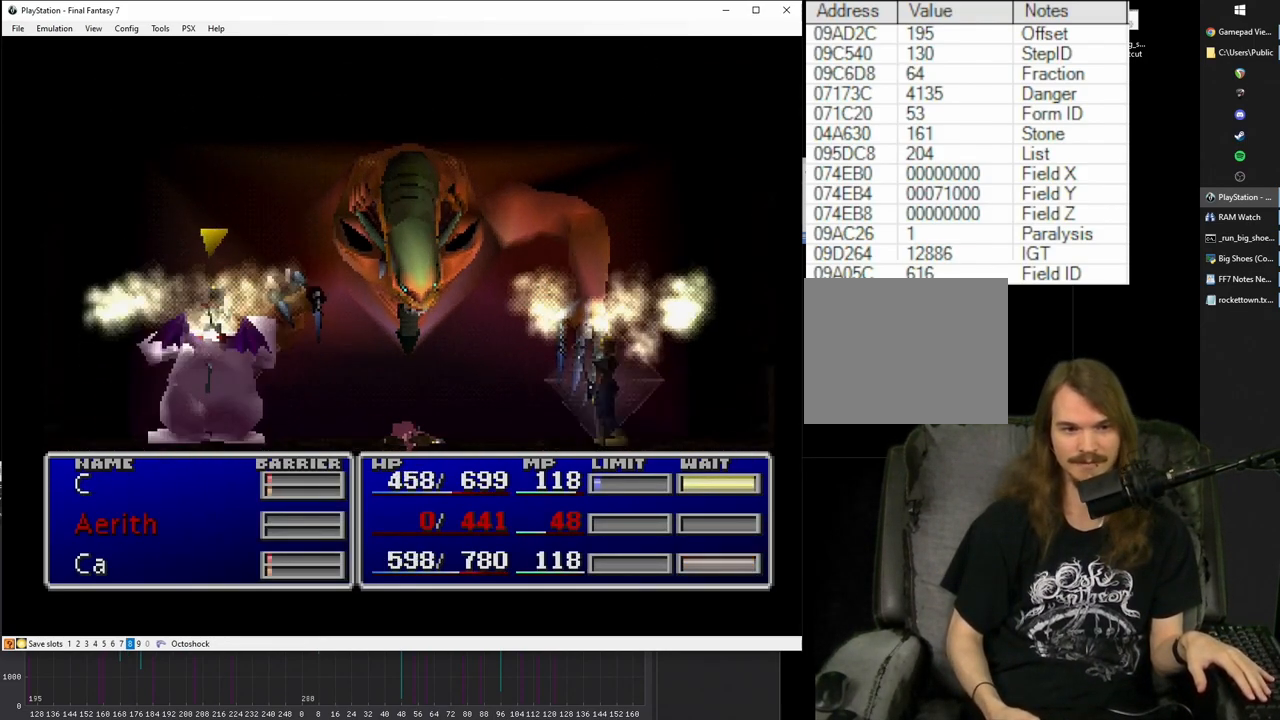
{"buttons": ["SQUARE"], "events": []}
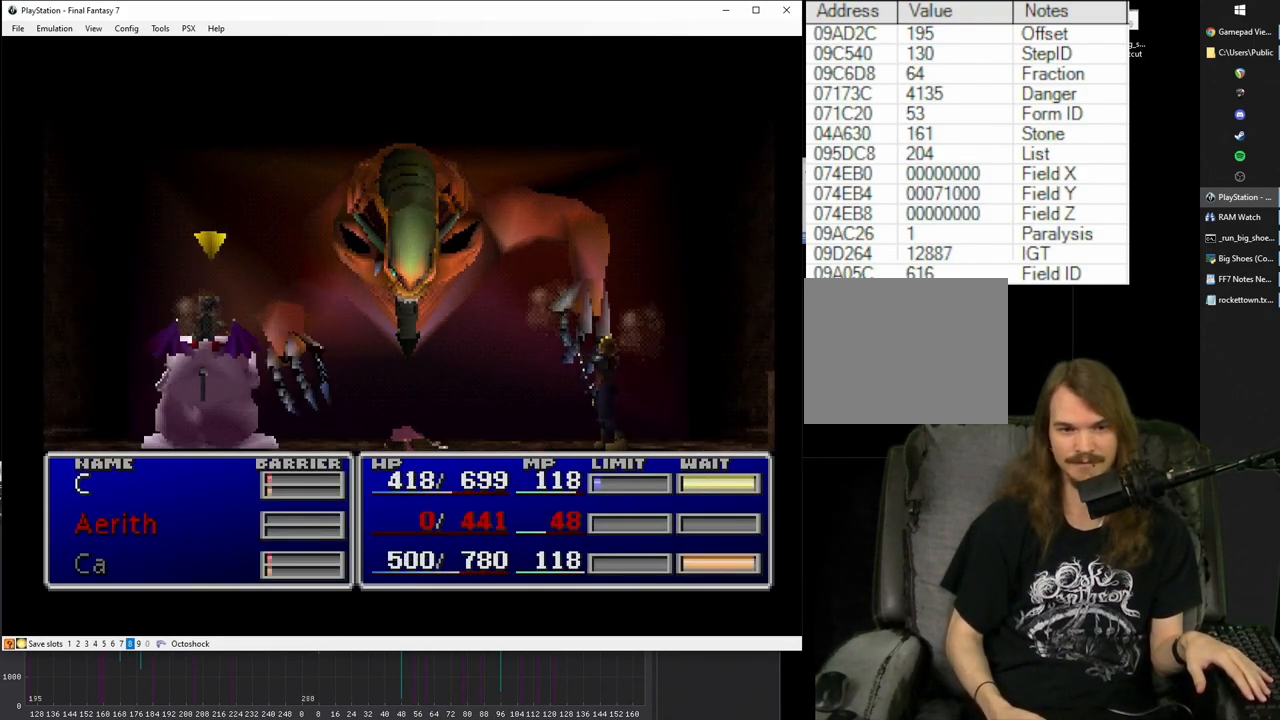
{"buttons": ["SQUARE"], "events": []}
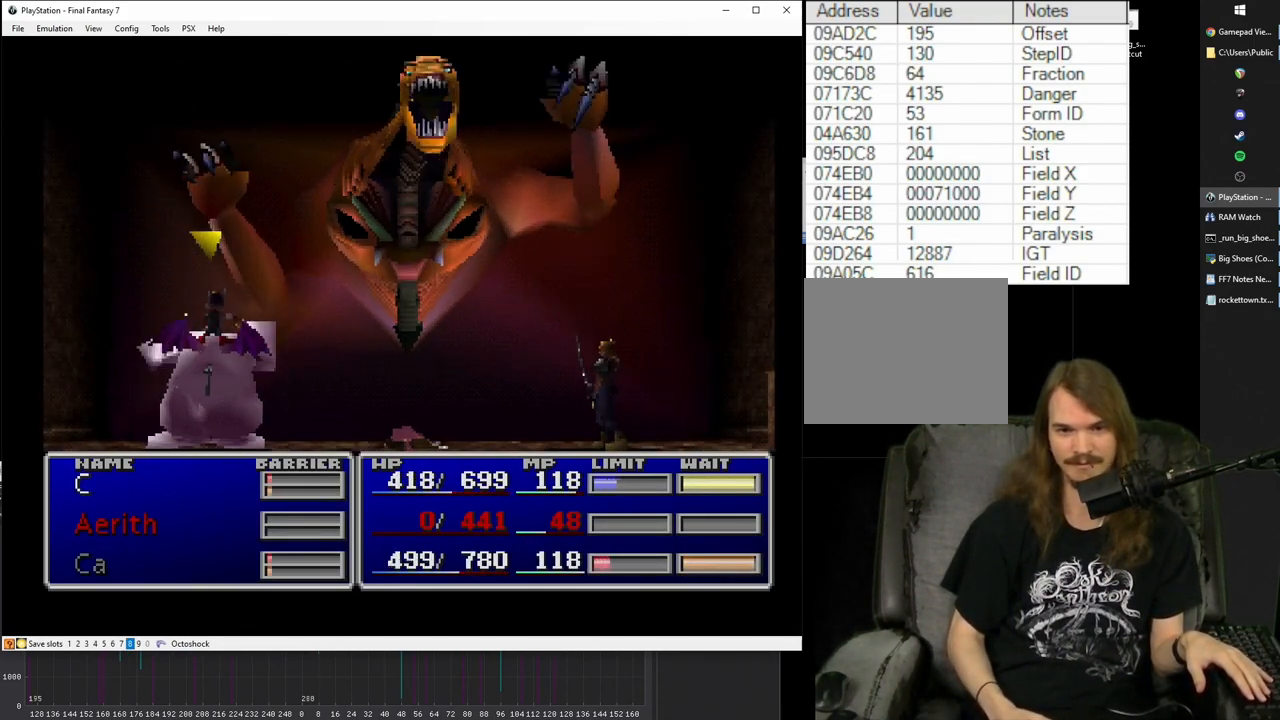
{"buttons": ["SQUARE"], "events": []}
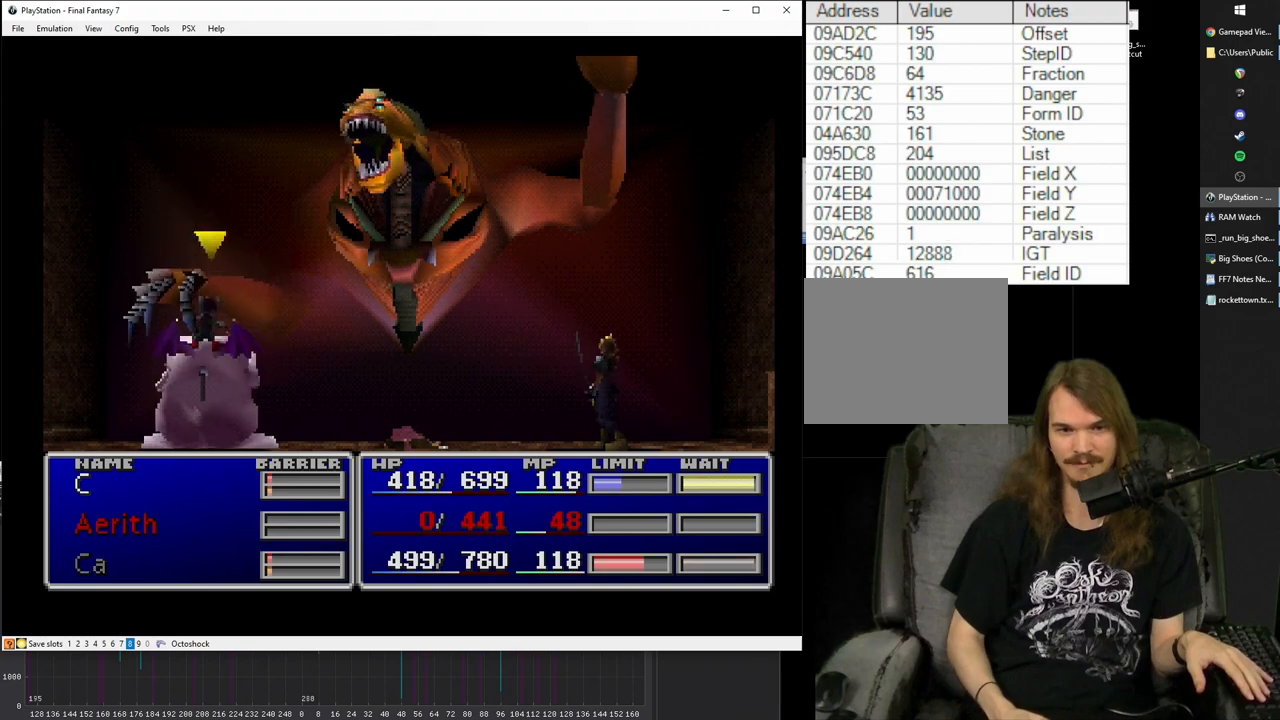
{"buttons": ["SQUARE"], "events": []}
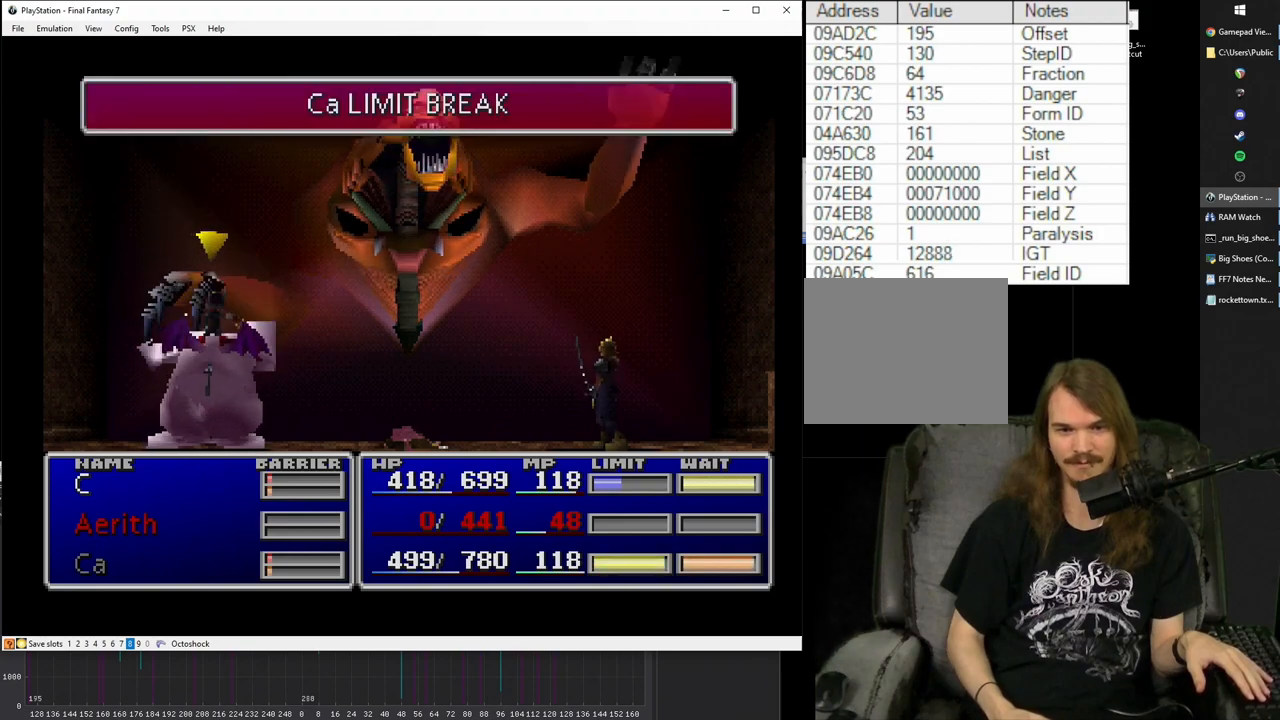
{"buttons": ["SQUARE"], "events": []}
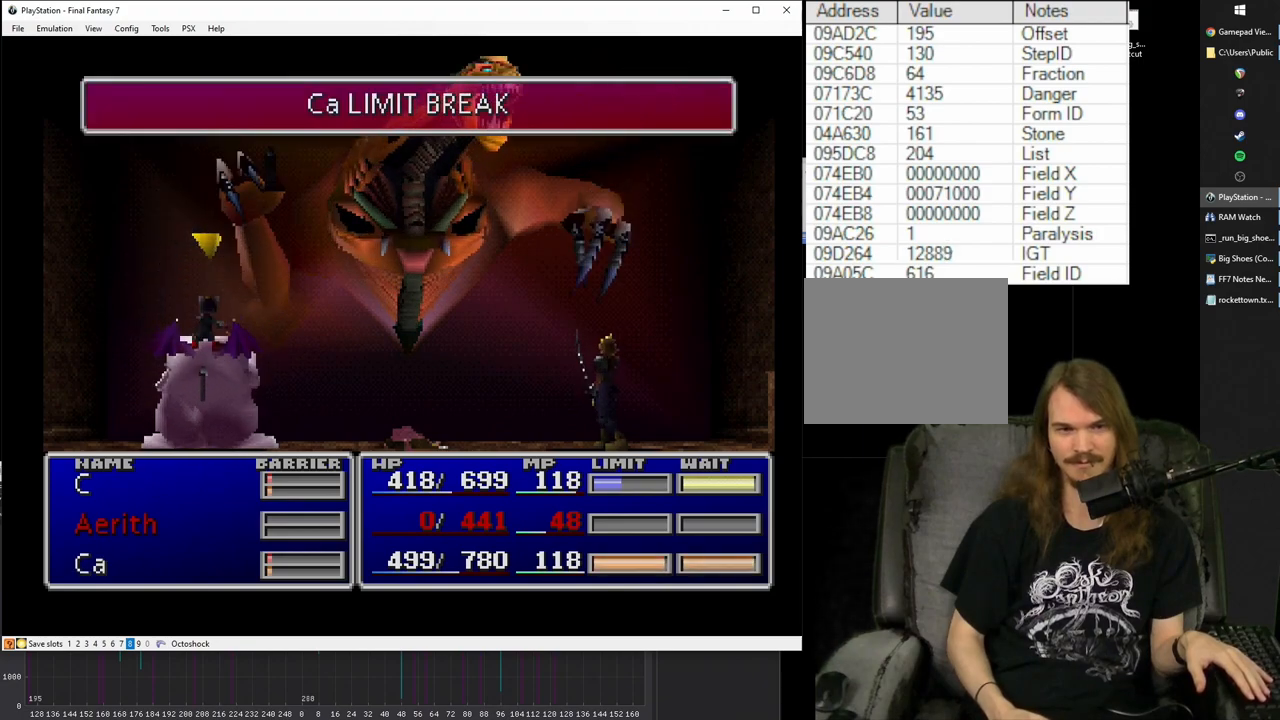
{"buttons": ["SQUARE"], "events": []}
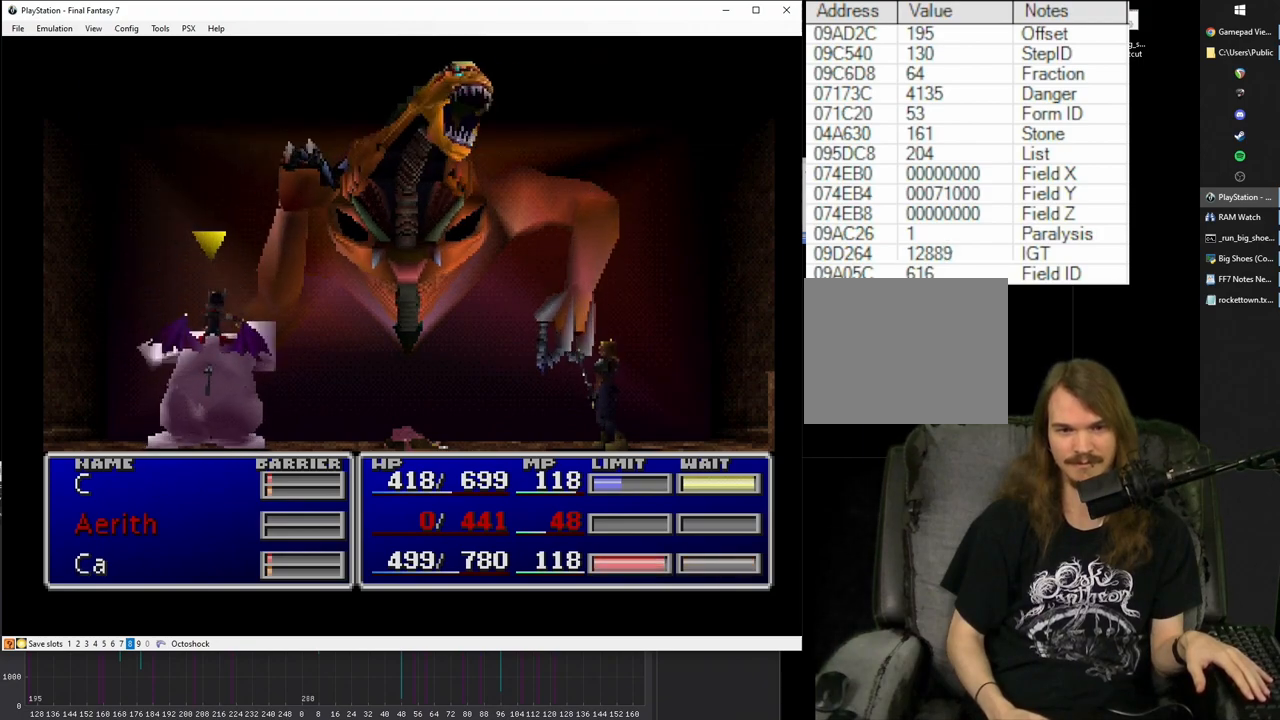
{"buttons": ["SQUARE"], "events": []}
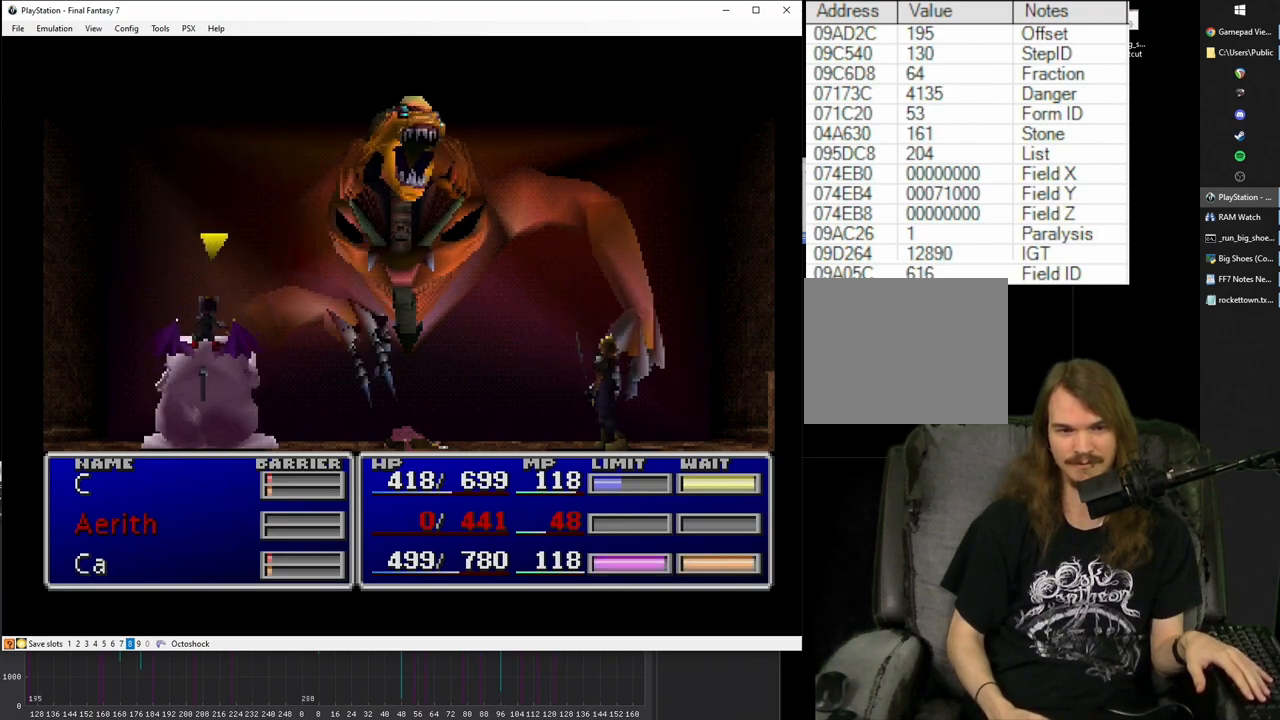
{"buttons": ["SQUARE"], "events": []}
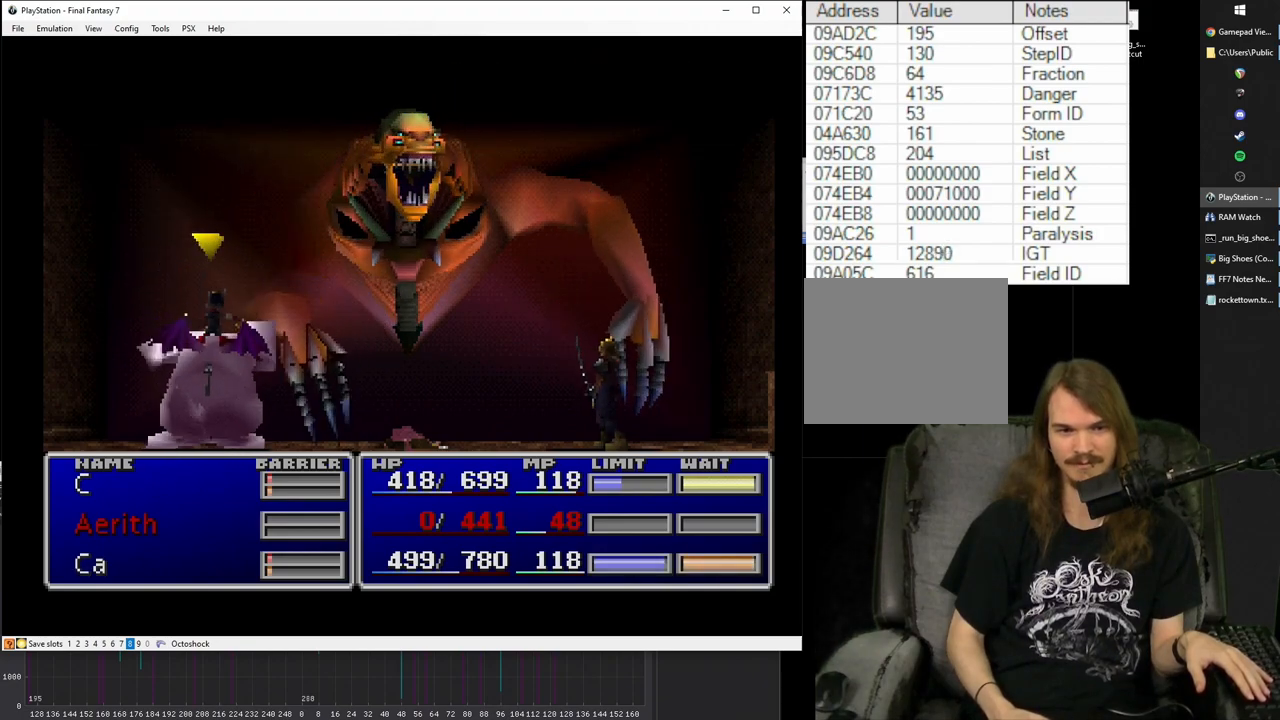
{"buttons": ["SQUARE"], "events": []}
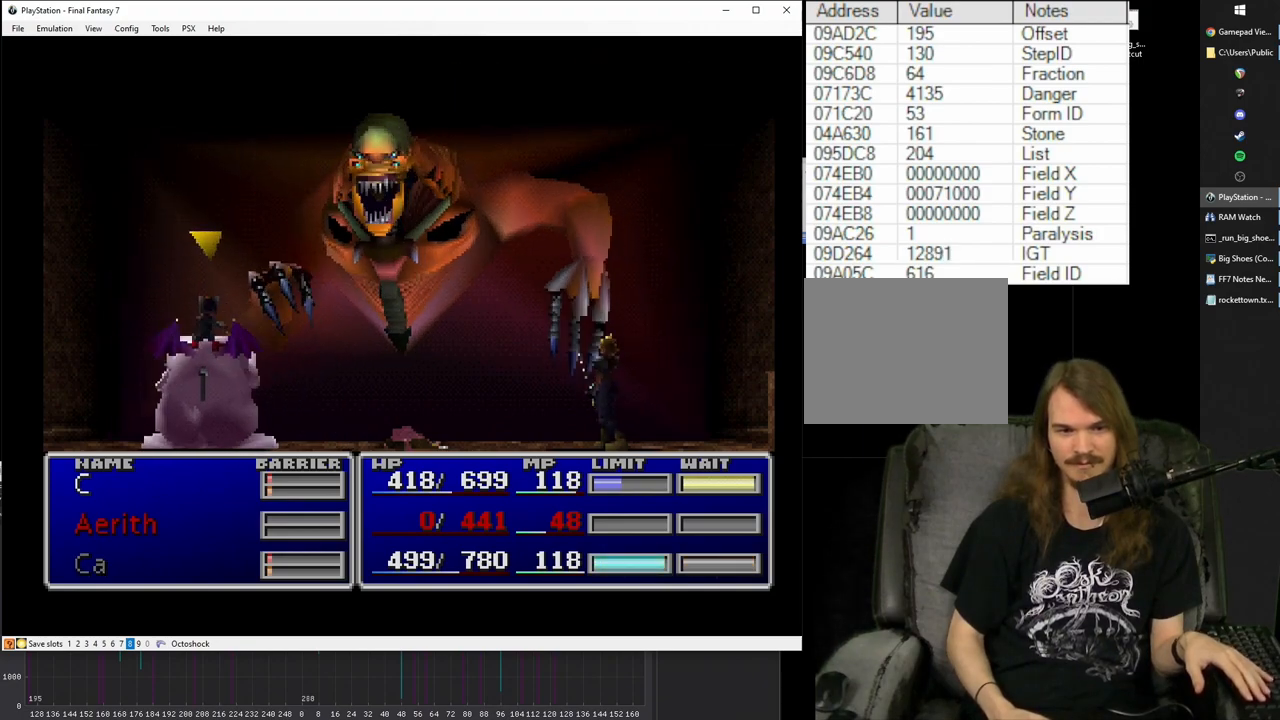
{"buttons": [], "events": [[67, "SQUARE", "up"]]}
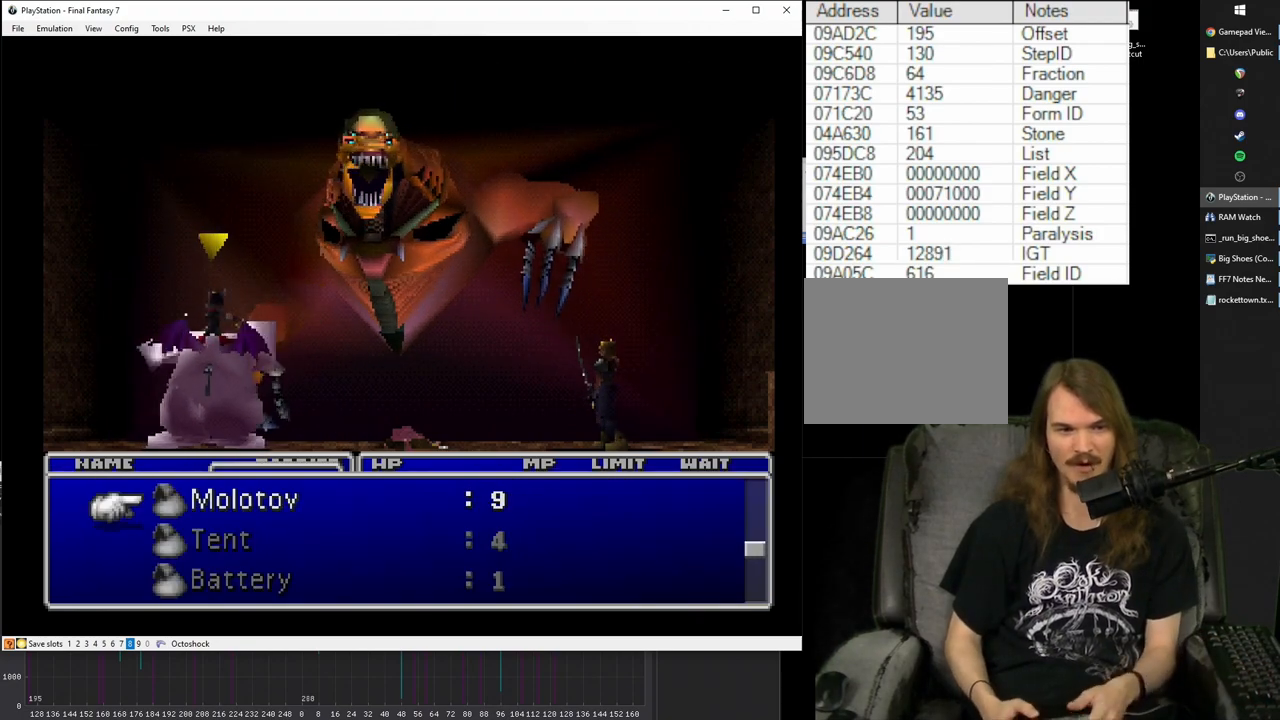
{"buttons": ["SQUARE"], "events": [[350, "SQUARE", "down"]]}
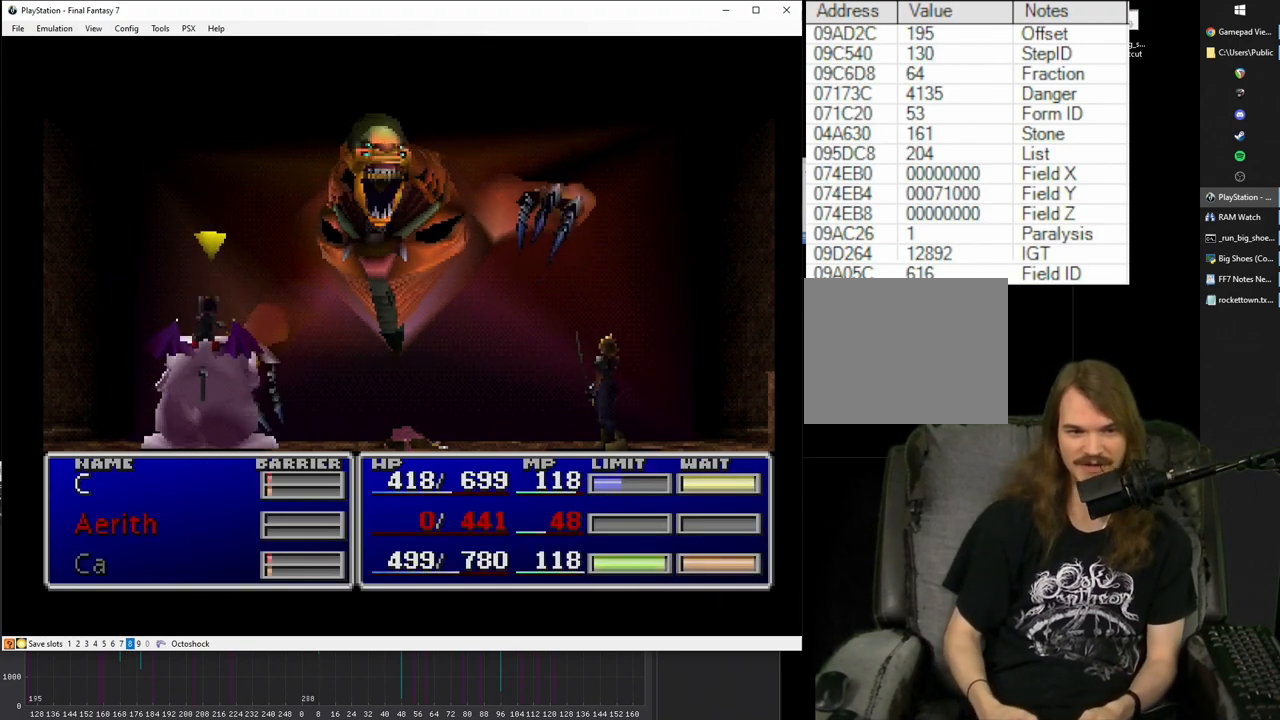
{"buttons": ["SQUARE"], "events": []}
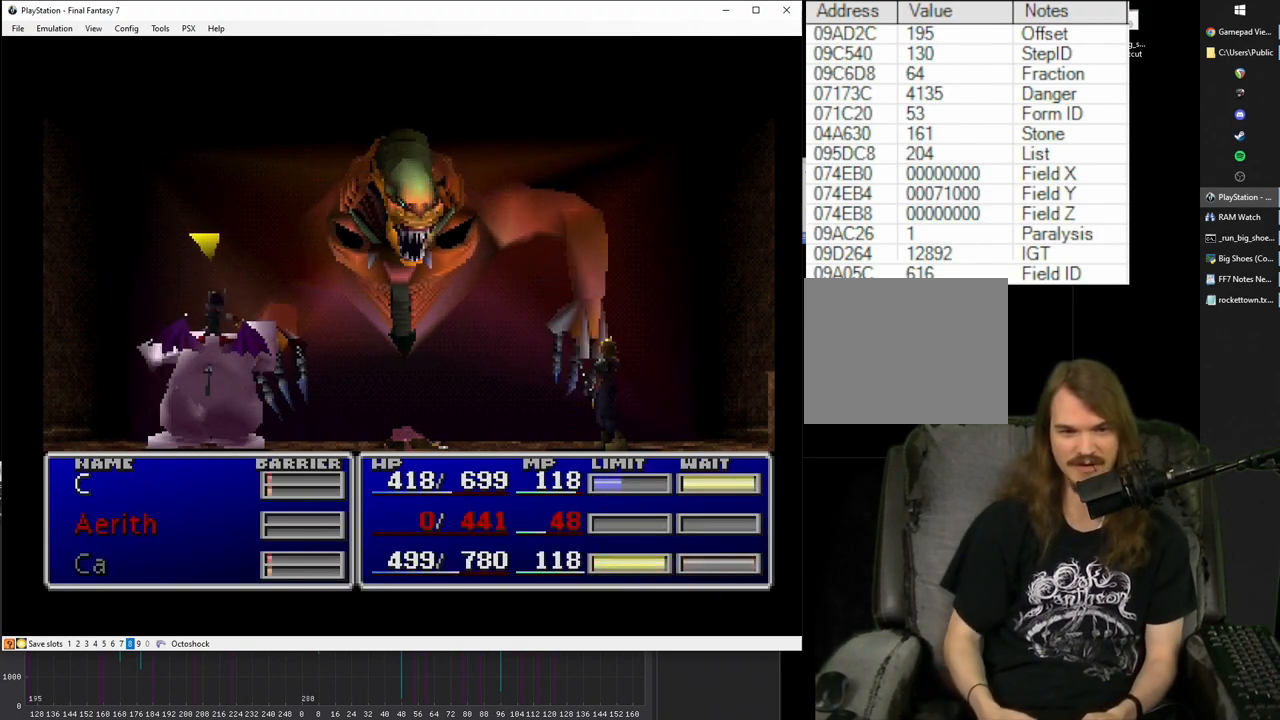
{"buttons": ["SQUARE"], "events": []}
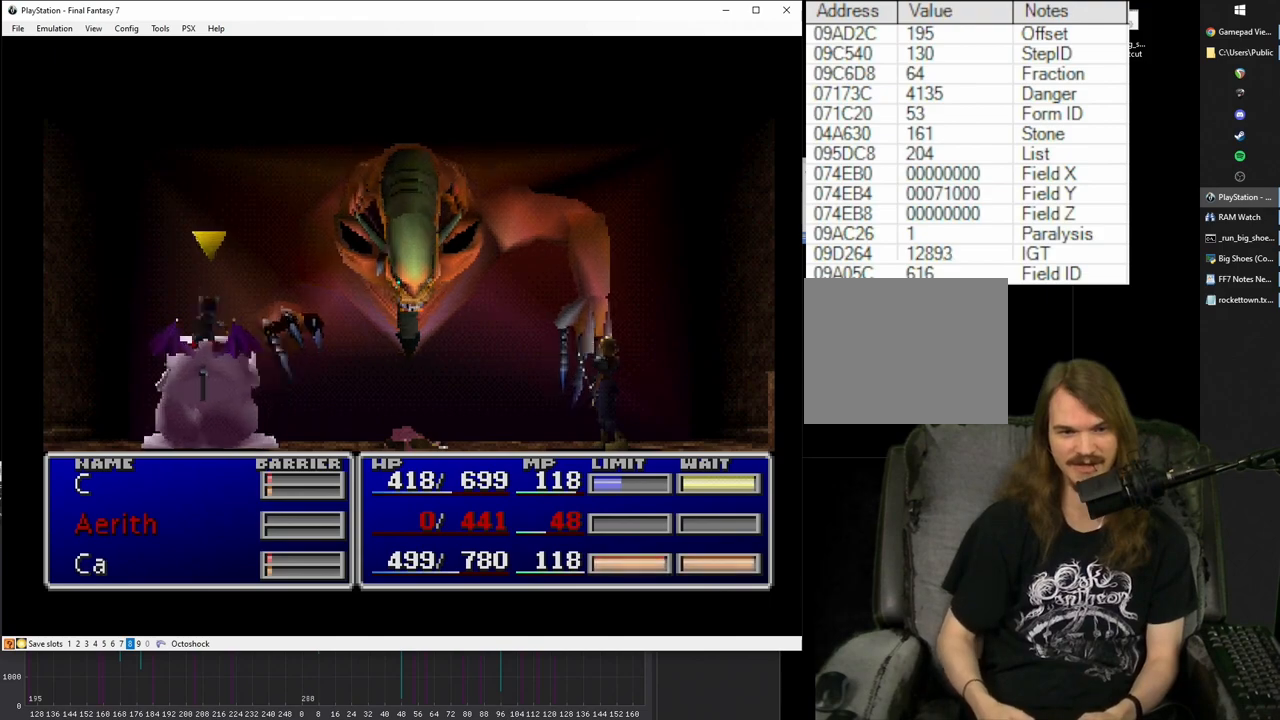
{"buttons": ["SQUARE"], "events": []}
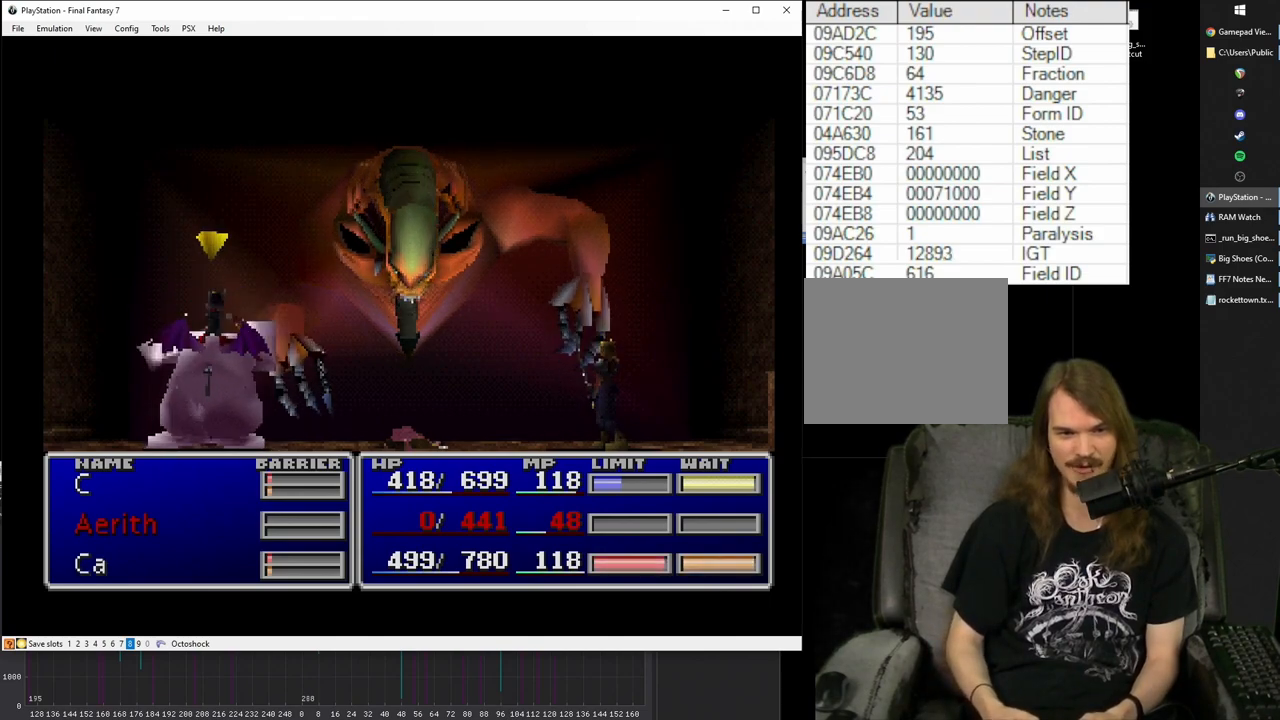
{"buttons": ["SQUARE"], "events": []}
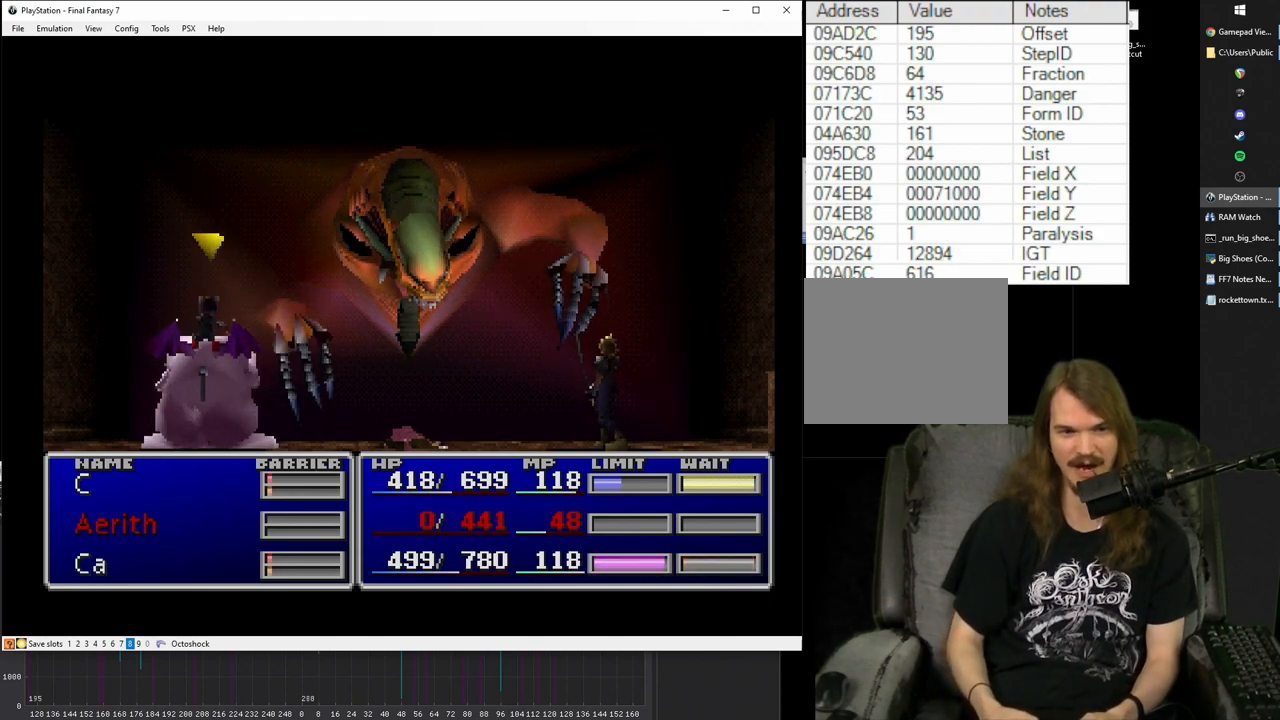
{"buttons": ["SQUARE"], "events": []}
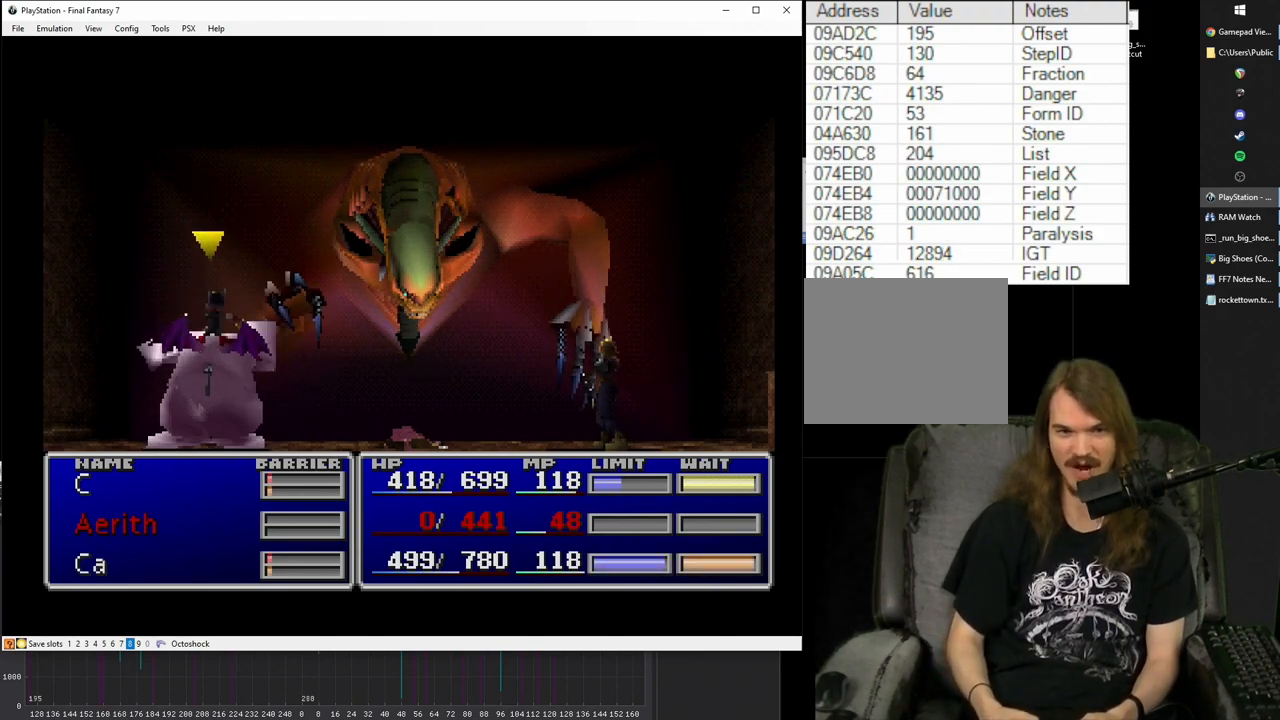
{"buttons": ["SQUARE"], "events": []}
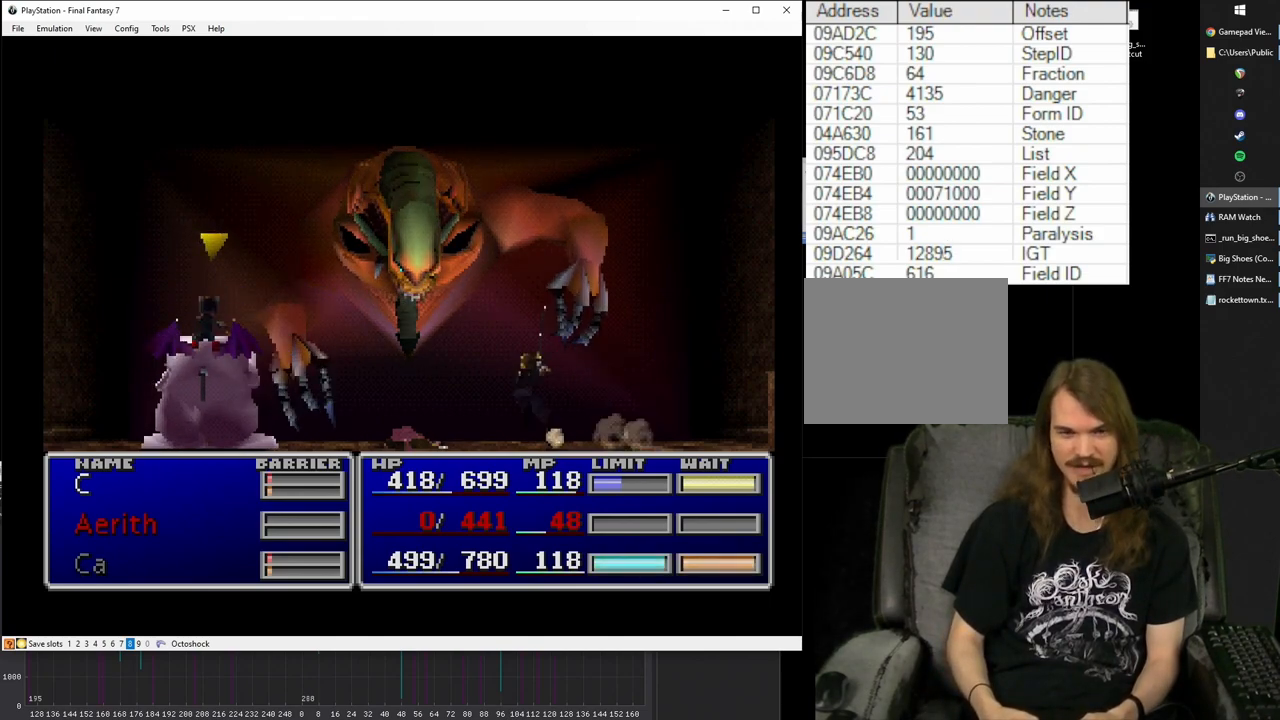
{"buttons": ["SQUARE"], "events": []}
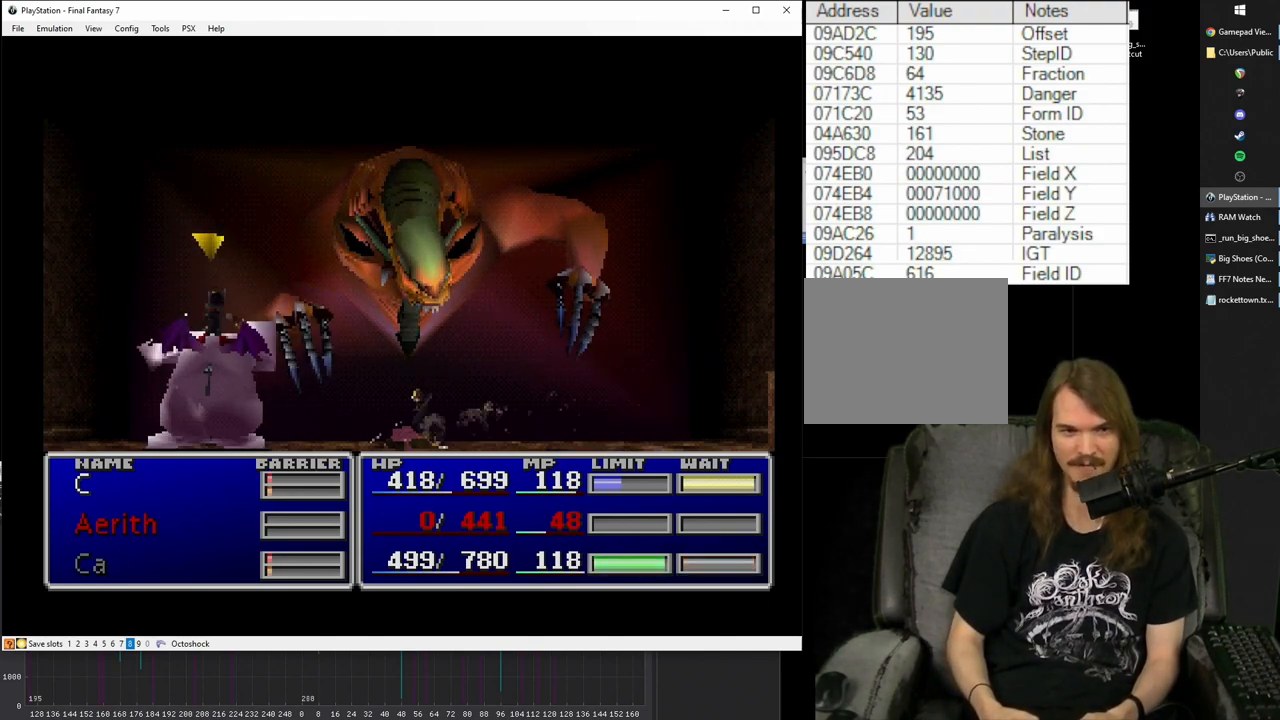
{"buttons": ["SQUARE"], "events": []}
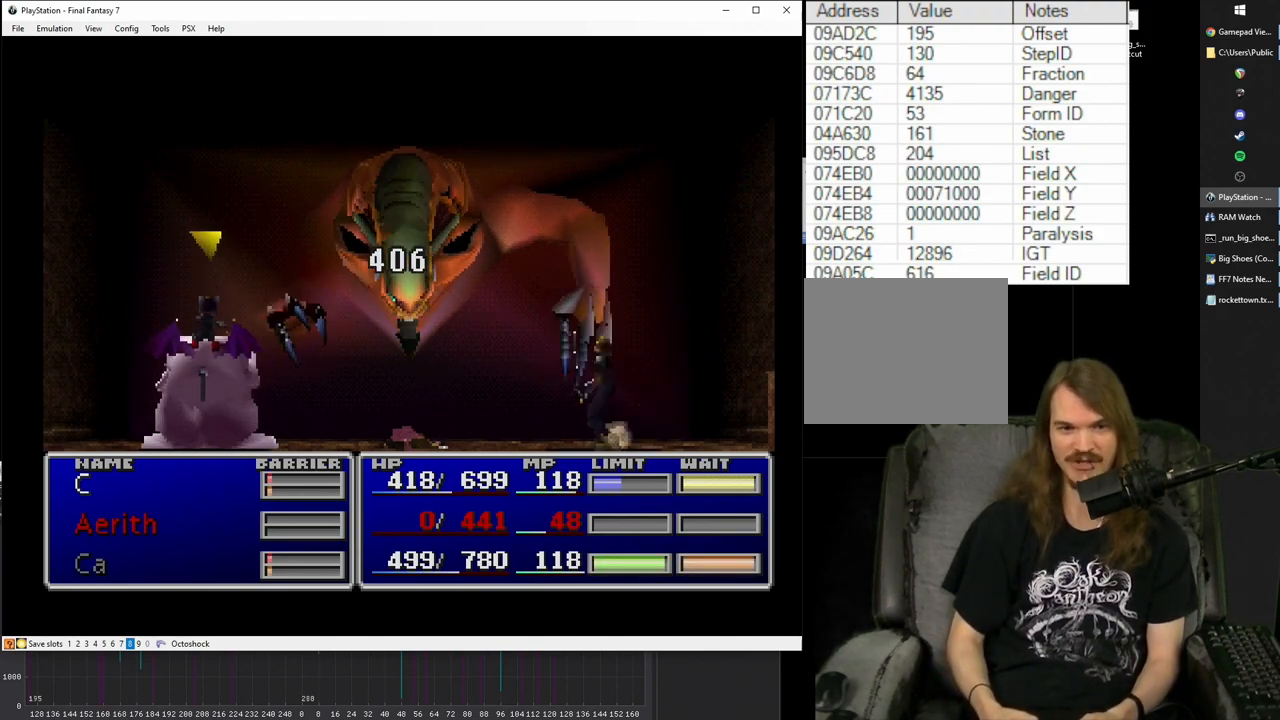
{"buttons": ["SQUARE"], "events": []}
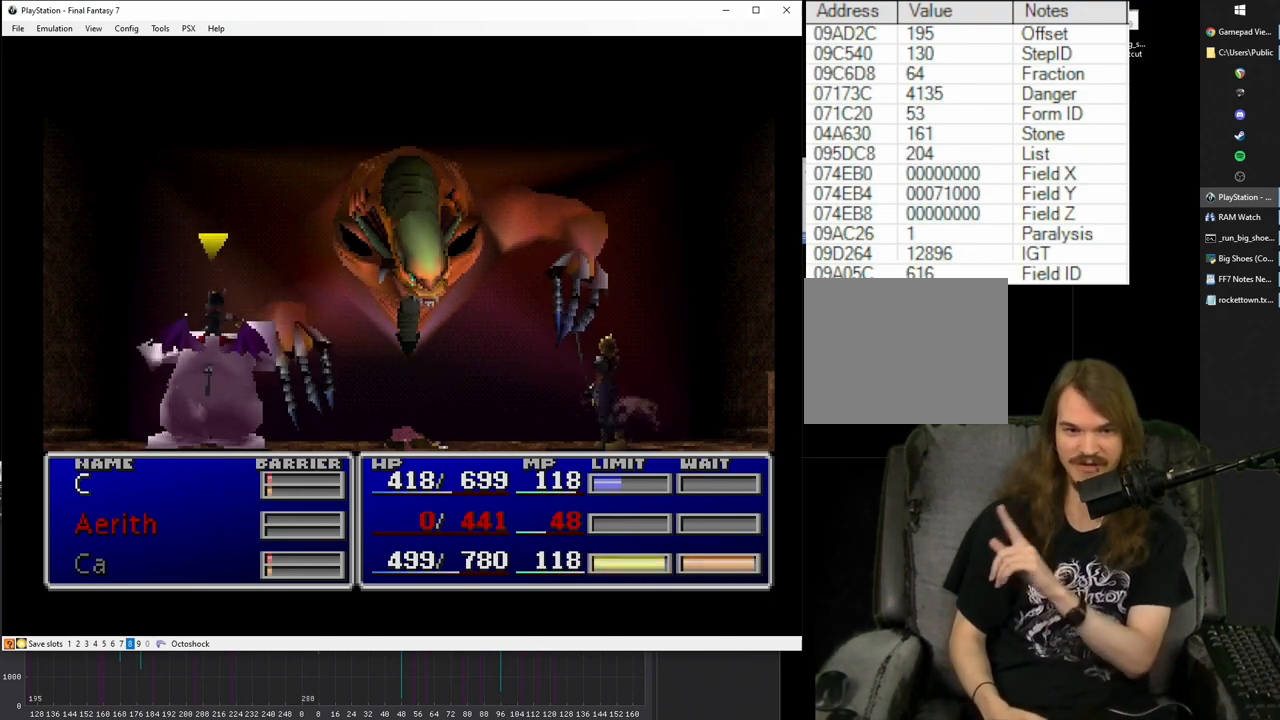
{"buttons": ["SQUARE"], "events": []}
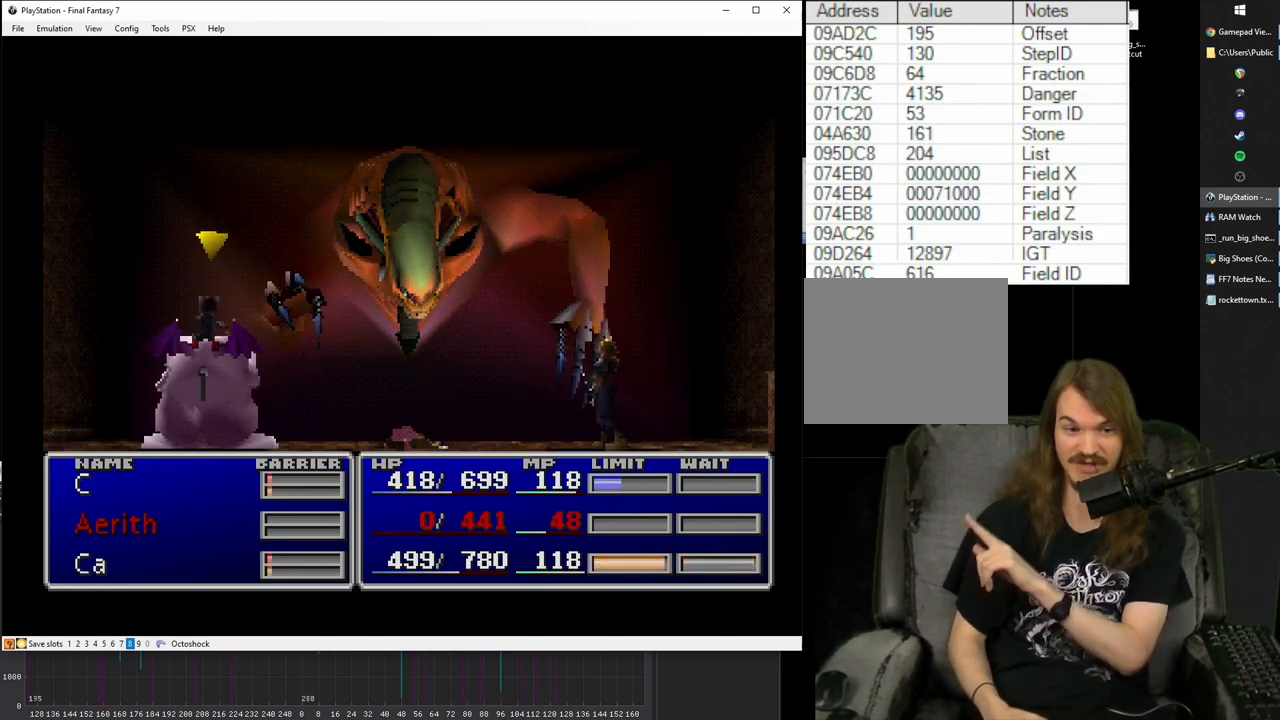
{"buttons": ["SQUARE"], "events": []}